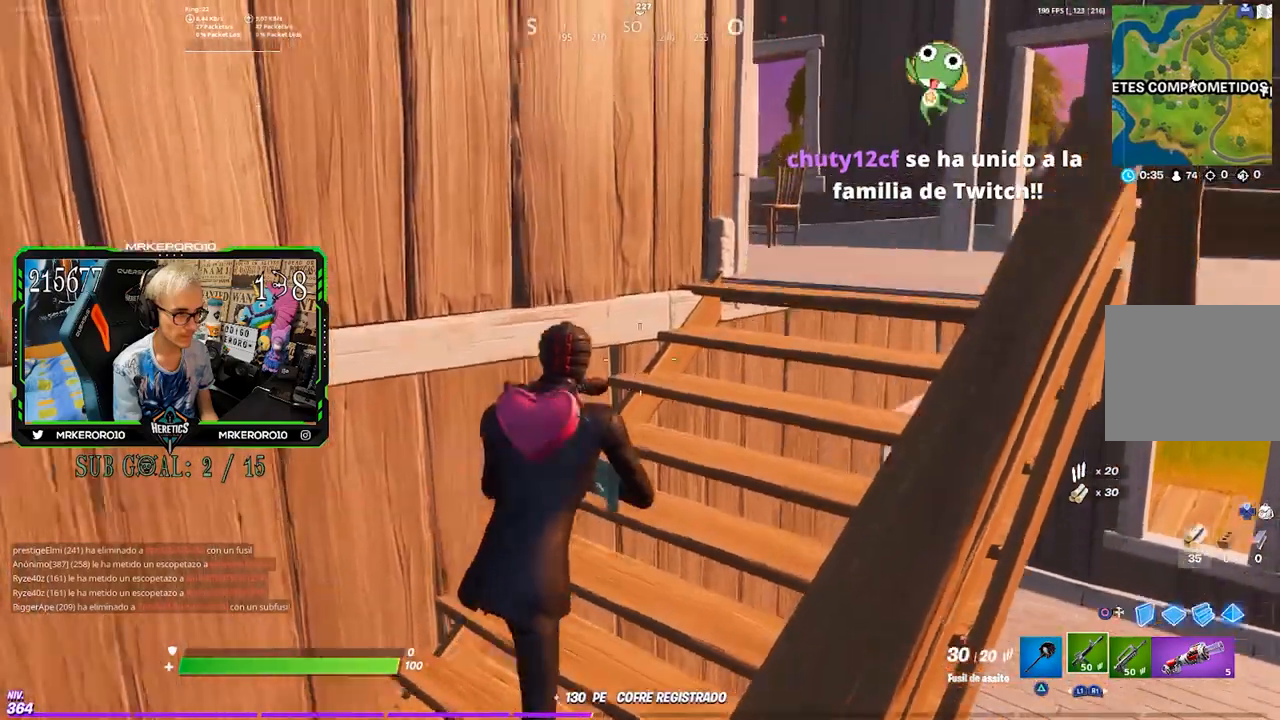
Gameplay with a controller (PlayStation layout); each line is a JSON object with the inputs held at the frame after it. "events" lists button and stick changes between this image and that frame as [ms after this image, input, new state], when the widget could be followed in between.
{"buttons": [], "left_stick": "up-left", "right_stick": "center", "events": [[67, "CROSS", "up"], [100, "right_stick", "left"], [133, "left_stick", "right"], [267, "right_stick", "center"], [500, "left_stick", "up-left"]]}
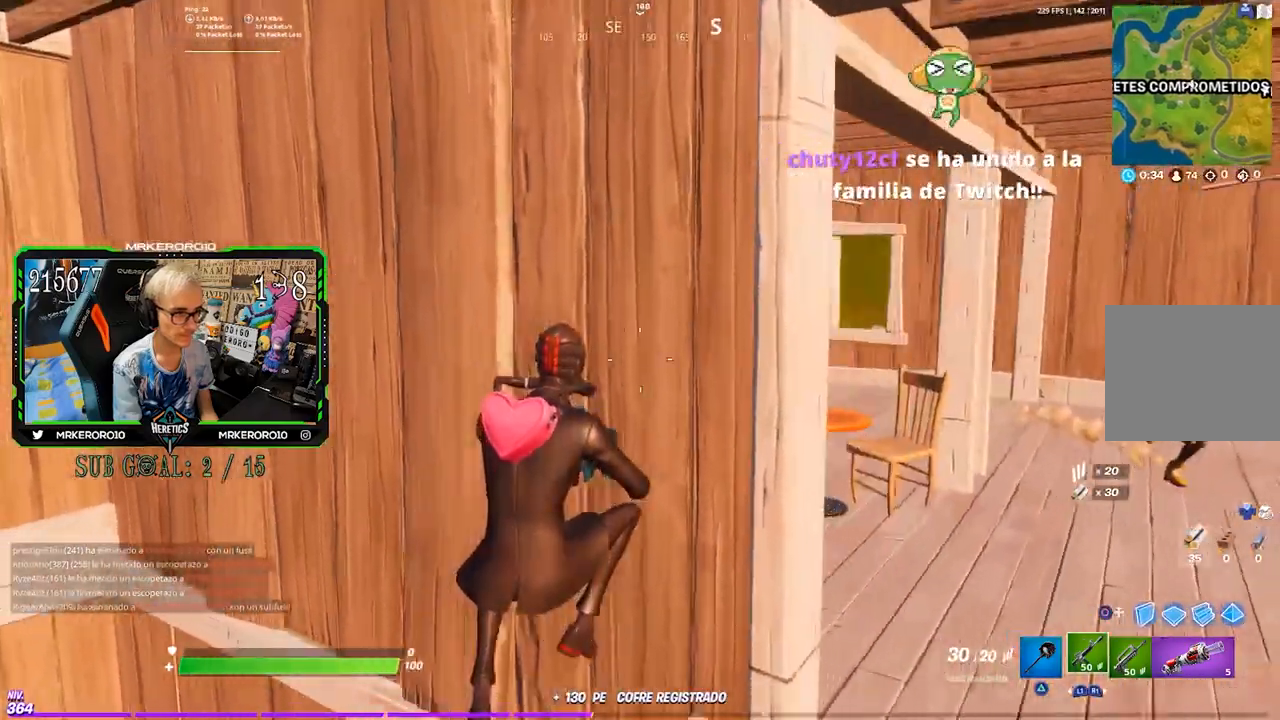
{"buttons": [], "left_stick": "left", "right_stick": "center", "events": [[33, "left_stick", "left"], [200, "right_stick", "right"], [350, "right_stick", "center"]]}
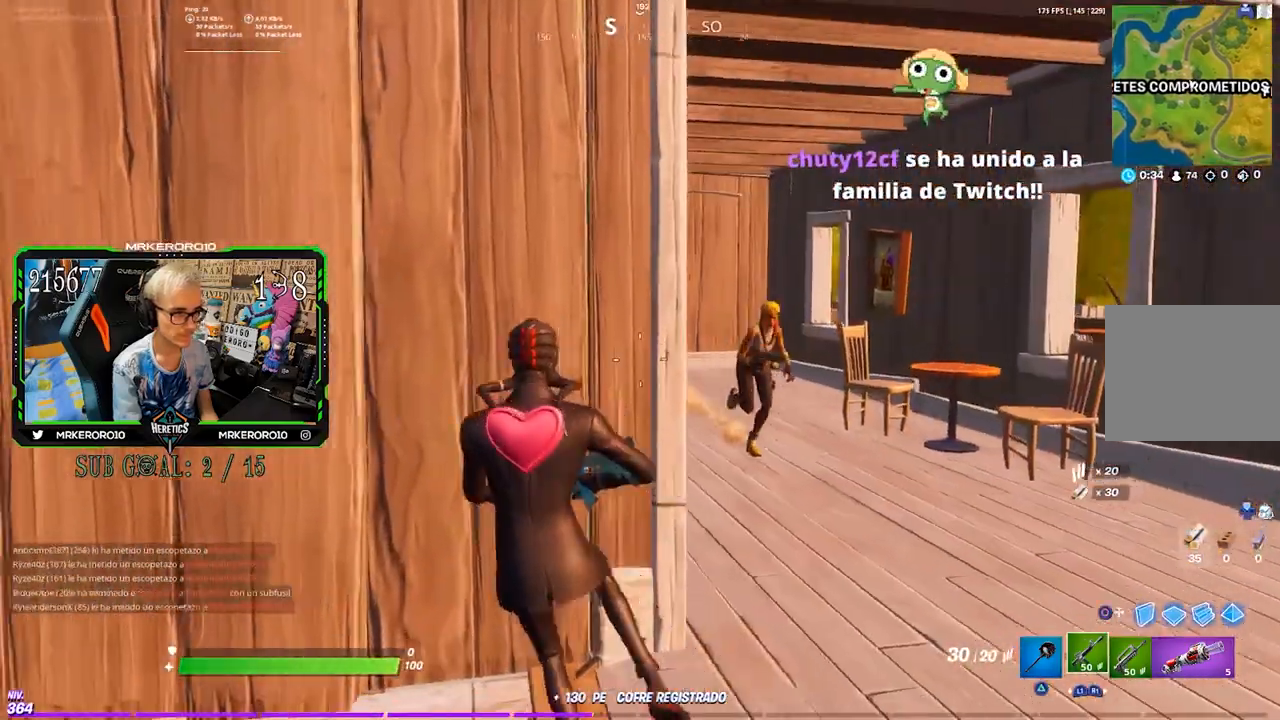
{"buttons": [], "left_stick": "down-right", "right_stick": "center", "events": [[67, "left_stick", "up"], [133, "left_stick", "left"], [333, "left_stick", "down-right"]]}
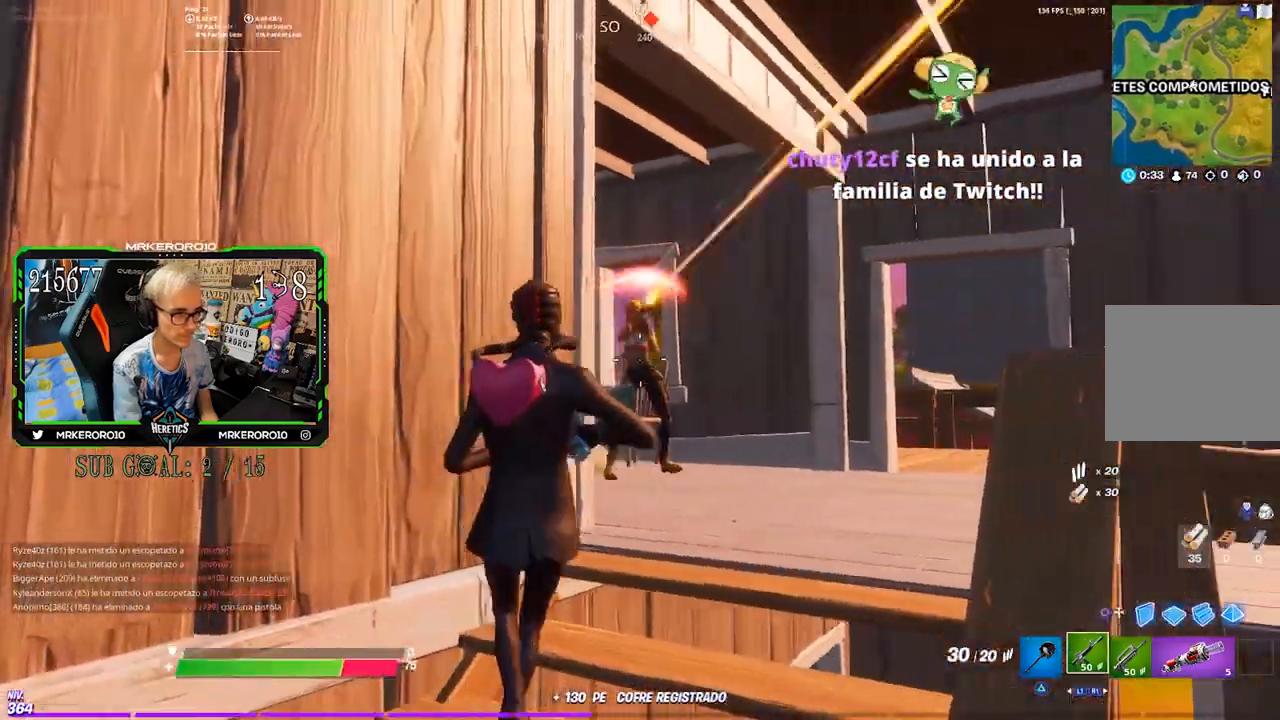
{"buttons": ["L2", "R2"], "left_stick": "down-right", "right_stick": "down-right", "events": [[33, "R2", "down"], [67, "L2", "down"], [67, "R3", "down"], [67, "right_stick", "up-right"], [133, "right_stick", "center"], [200, "R3", "up"], [200, "left_stick", "down-left"], [233, "L2", "up"], [233, "right_stick", "up"], [300, "L2", "down"], [333, "right_stick", "center"], [367, "L2", "up"], [400, "L2", "down"], [400, "right_stick", "up-left"], [467, "left_stick", "down-right"], [500, "right_stick", "down-right"]]}
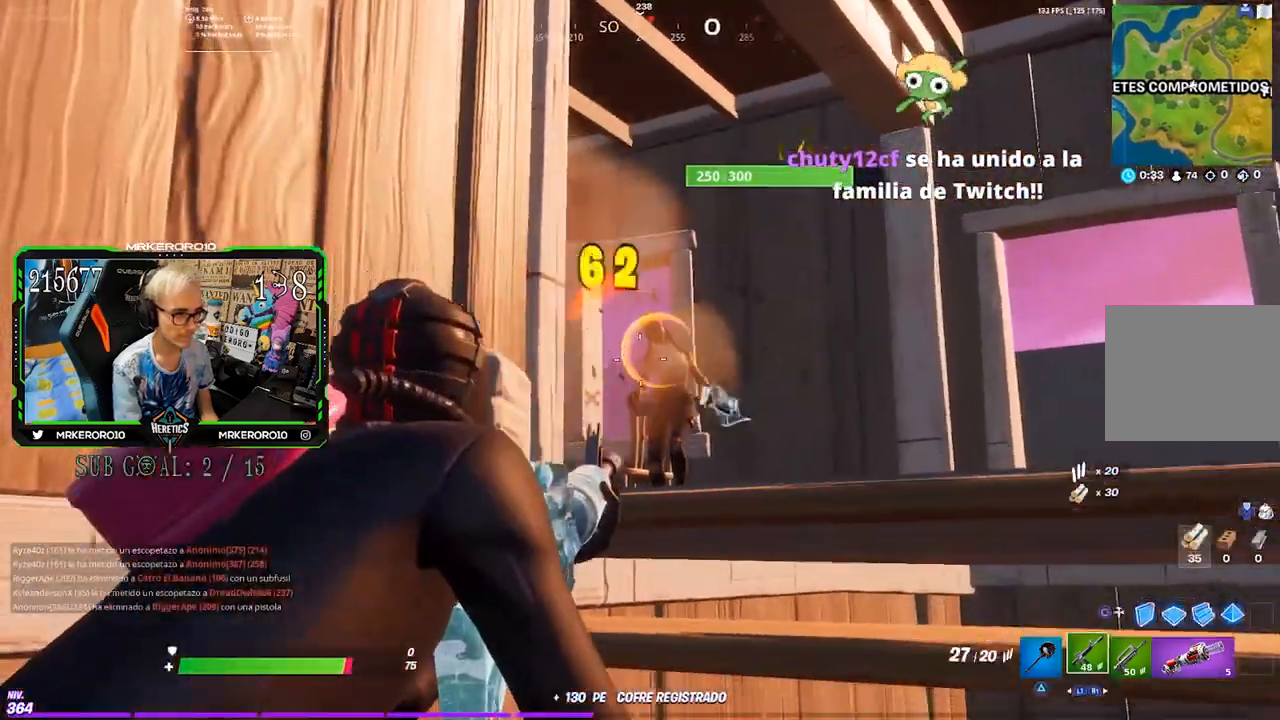
{"buttons": ["L1", "L2", "R2"], "left_stick": "up", "right_stick": "down", "events": [[17, "left_stick", "right"], [100, "L2", "up"], [167, "L2", "down"], [233, "L2", "up"], [233, "right_stick", "up-left"], [267, "L2", "down"], [267, "left_stick", "left"], [367, "right_stick", "down-right"], [383, "L2", "up"], [433, "left_stick", "up"], [467, "L2", "down"], [483, "L1", "down"], [500, "right_stick", "down"]]}
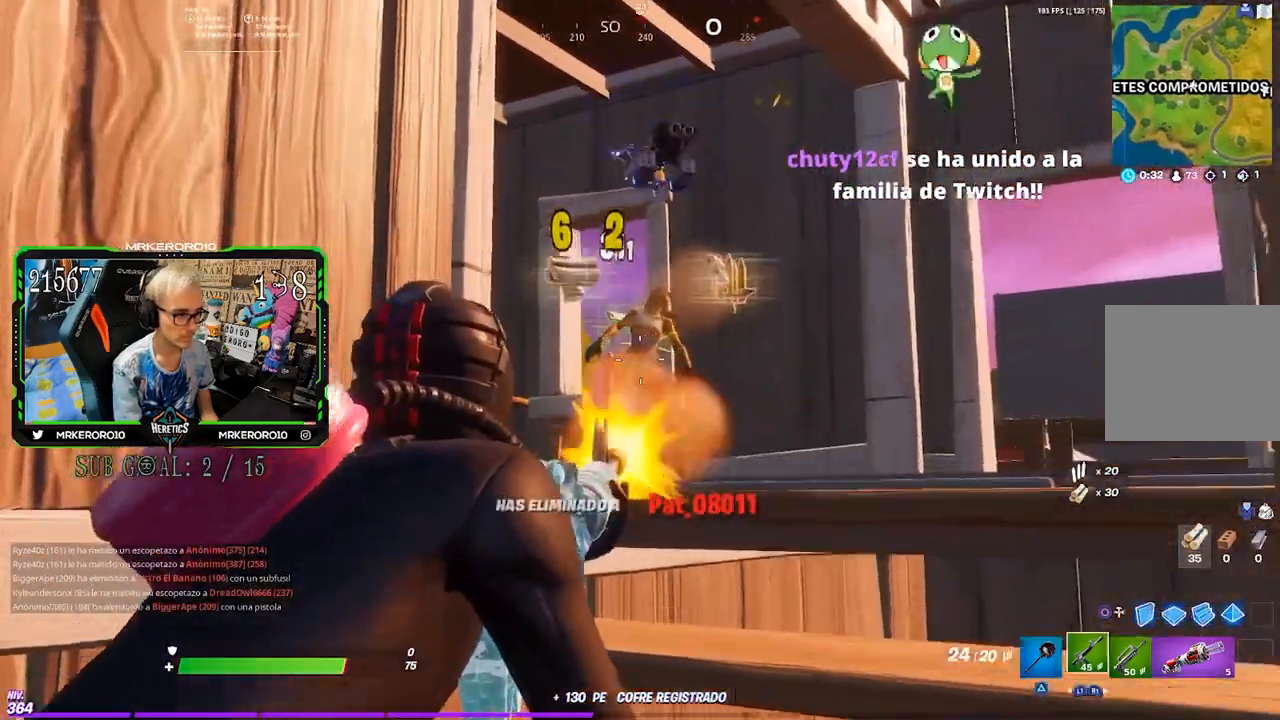
{"buttons": [], "left_stick": "up-right", "right_stick": "down-right", "events": [[33, "L1", "up"], [33, "right_stick", "down-right"], [67, "L2", "up"], [67, "right_stick", "center"], [100, "R2", "up"], [100, "left_stick", "up-right"], [133, "CROSS", "down"], [267, "CROSS", "up"], [300, "R1", "down"], [333, "TRIANGLE", "down"], [367, "R1", "up"], [367, "TRIANGLE", "up"], [467, "right_stick", "down-right"]]}
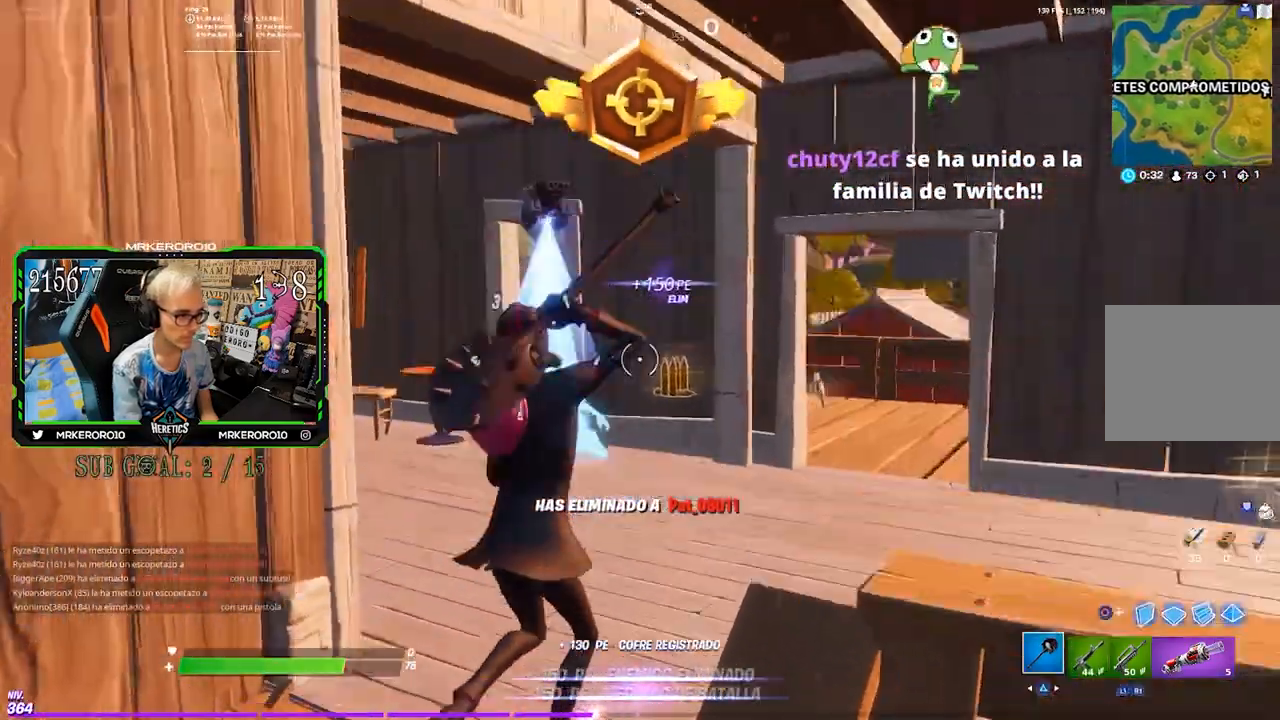
{"buttons": ["SQUARE"], "left_stick": "up-left", "right_stick": "center", "events": [[83, "right_stick", "center"], [200, "SQUARE", "down"], [200, "left_stick", "up"], [267, "SQUARE", "up"], [367, "SQUARE", "down"], [400, "left_stick", "up-left"], [433, "SQUARE", "up"], [500, "SQUARE", "down"]]}
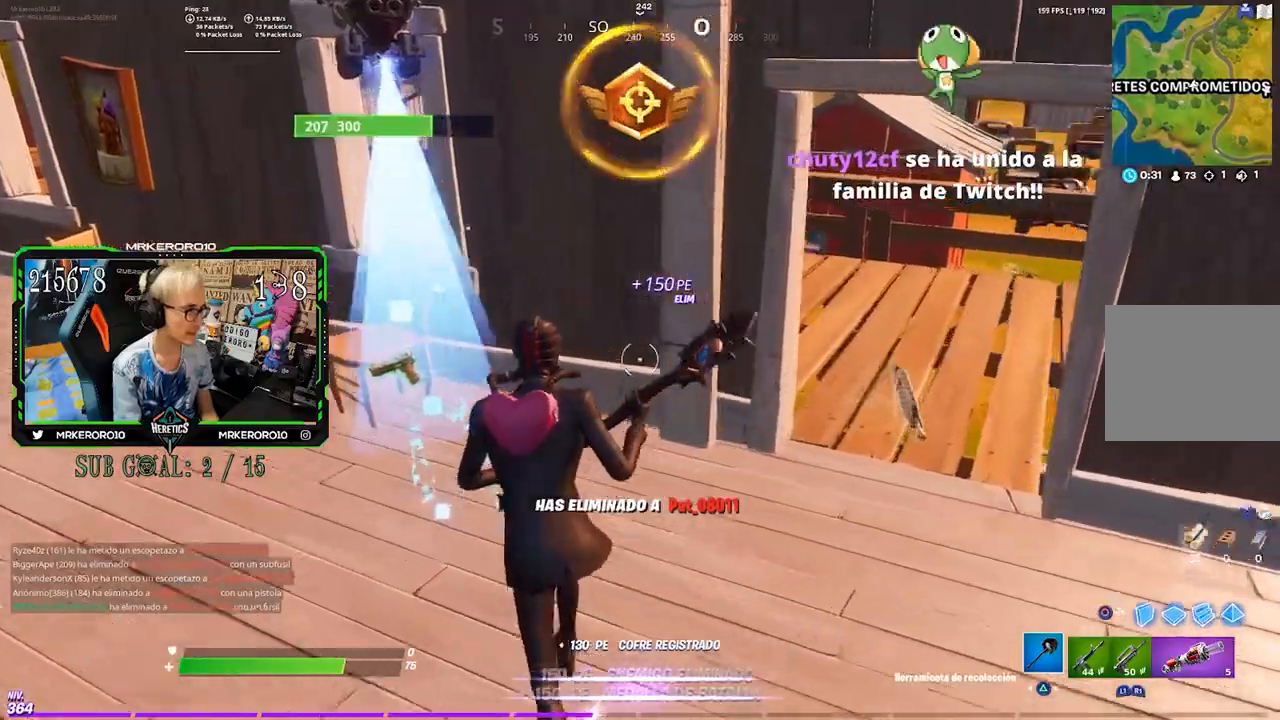
{"buttons": ["R3"], "left_stick": "up", "right_stick": "left", "events": [[33, "SQUARE", "up"], [67, "right_stick", "left"], [133, "left_stick", "up"], [267, "right_stick", "center"], [300, "SQUARE", "down"], [333, "SQUARE", "up"], [400, "right_stick", "left"], [467, "R3", "down"]]}
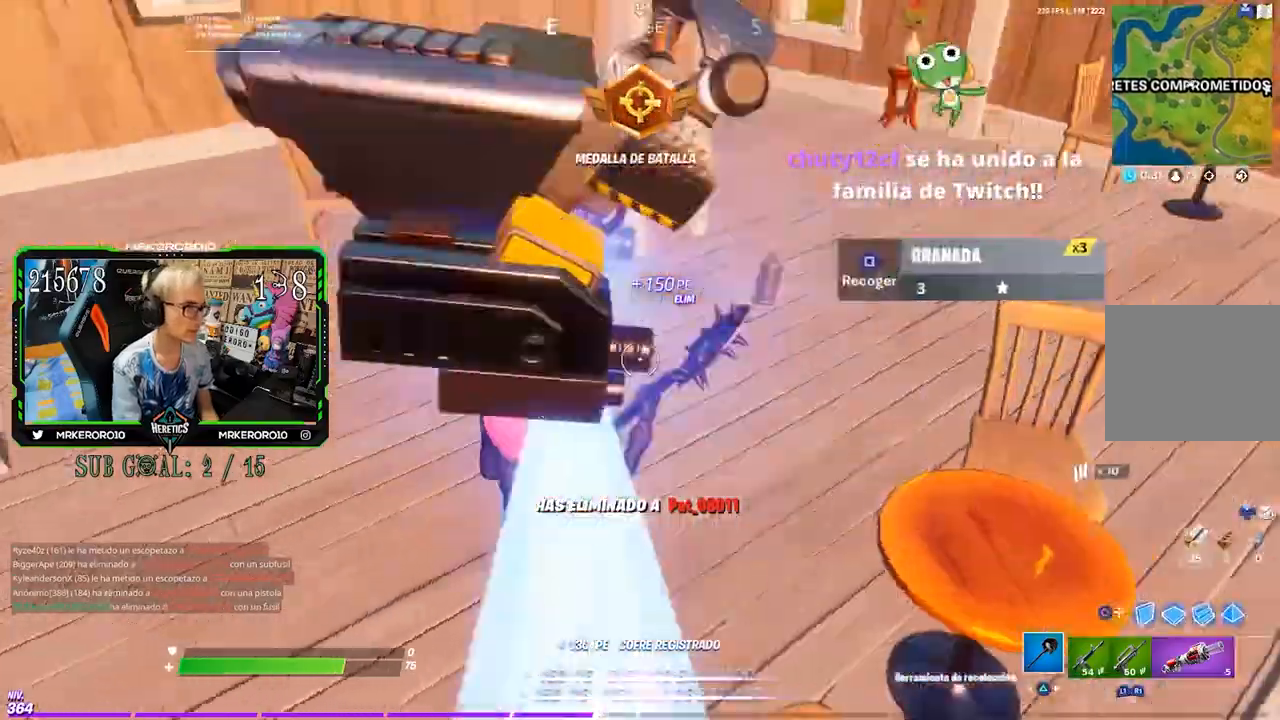
{"buttons": [], "left_stick": "up-left", "right_stick": "center", "events": [[67, "R3", "up"], [133, "CROSS", "down"], [133, "left_stick", "up-left"], [133, "right_stick", "center"], [167, "SQUARE", "down"], [267, "SQUARE", "up"], [300, "SQUARE", "down"], [367, "CROSS", "up"], [367, "SQUARE", "up"]]}
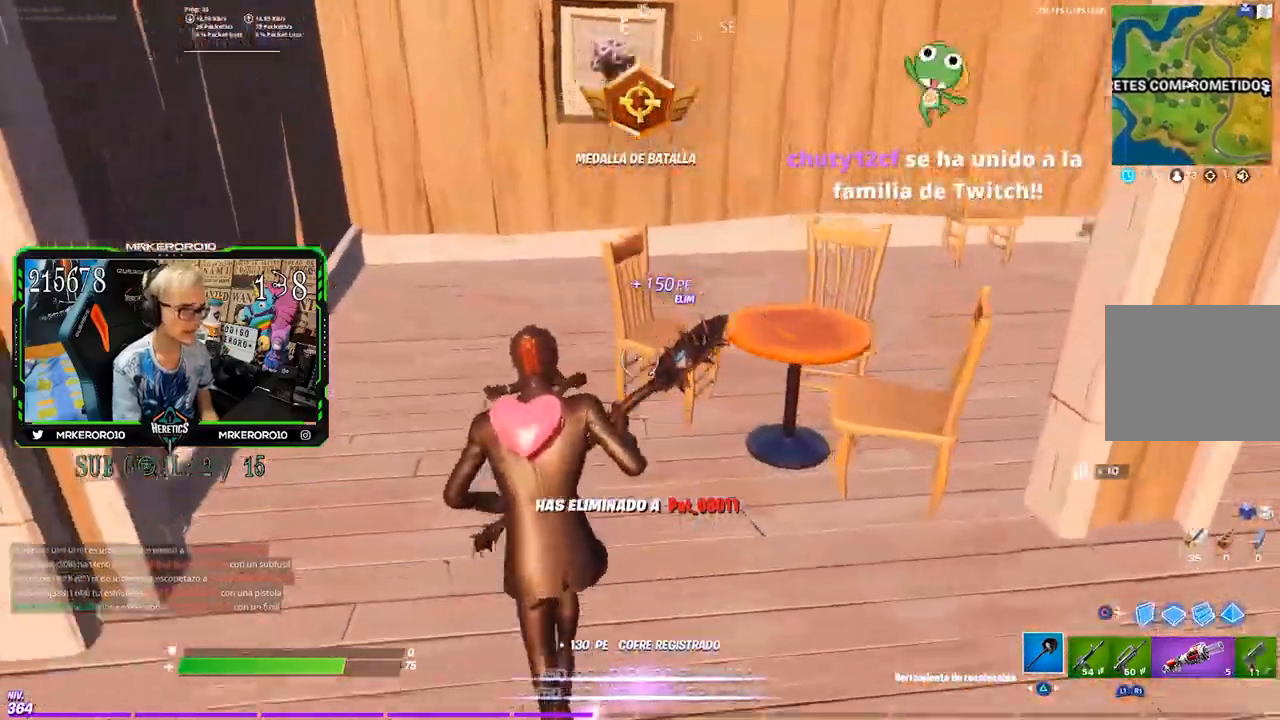
{"buttons": ["CROSS", "R2"], "left_stick": "up", "right_stick": "center"}
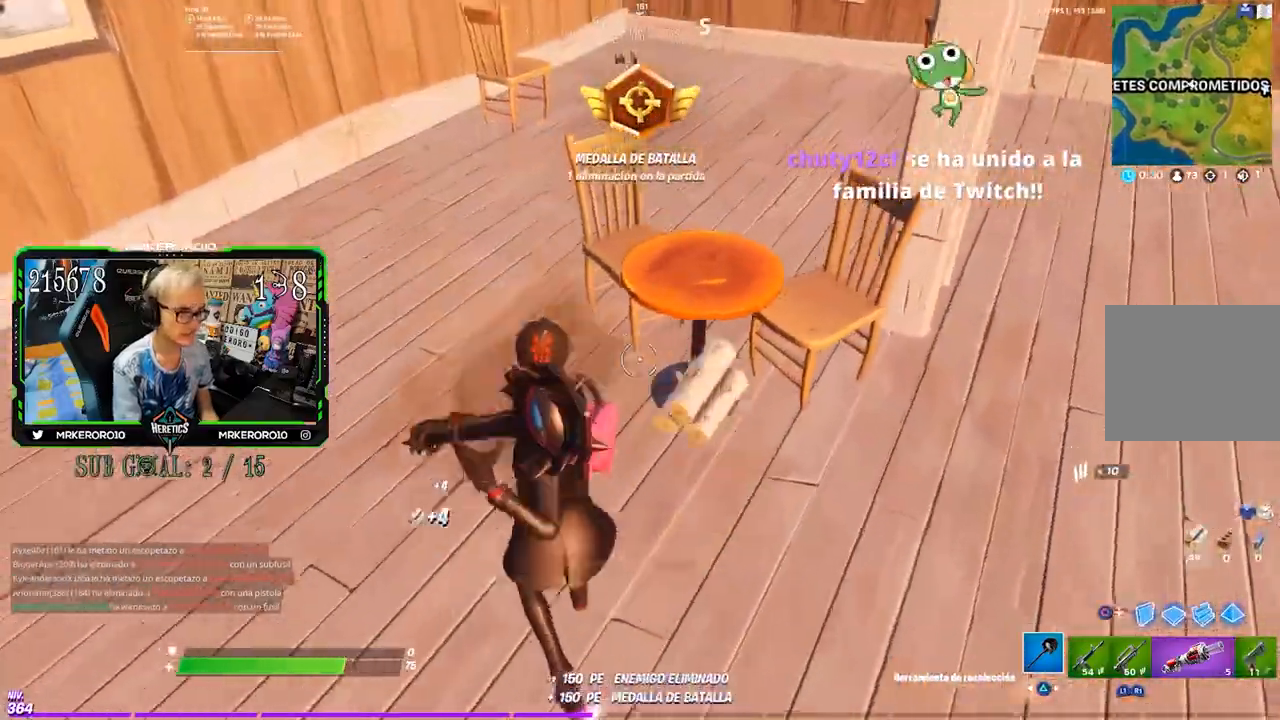
{"buttons": ["CROSS", "R2", "R3"], "left_stick": "up-left", "right_stick": "down-right", "events": [[67, "CROSS", "up"], [133, "R3", "down"], [133, "right_stick", "right"], [200, "R3", "up"], [200, "right_stick", "center"], [217, "left_stick", "up-left"], [333, "CROSS", "down"], [467, "R3", "down"], [467, "right_stick", "down-right"]]}
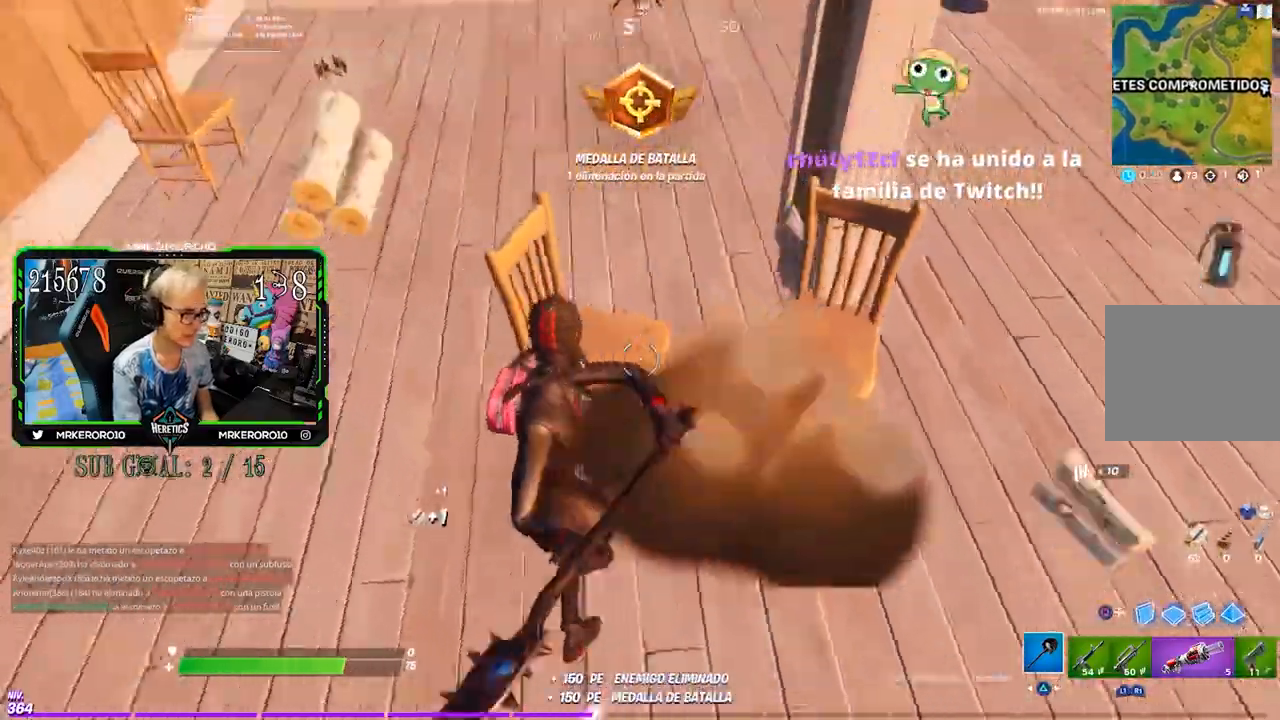
{"buttons": [], "left_stick": "up-left", "right_stick": "left", "events": [[67, "R3", "up"], [133, "right_stick", "center"], [233, "CROSS", "up"], [367, "R3", "down"], [367, "right_stick", "up-right"], [433, "R3", "up"], [467, "R2", "up"], [467, "right_stick", "left"]]}
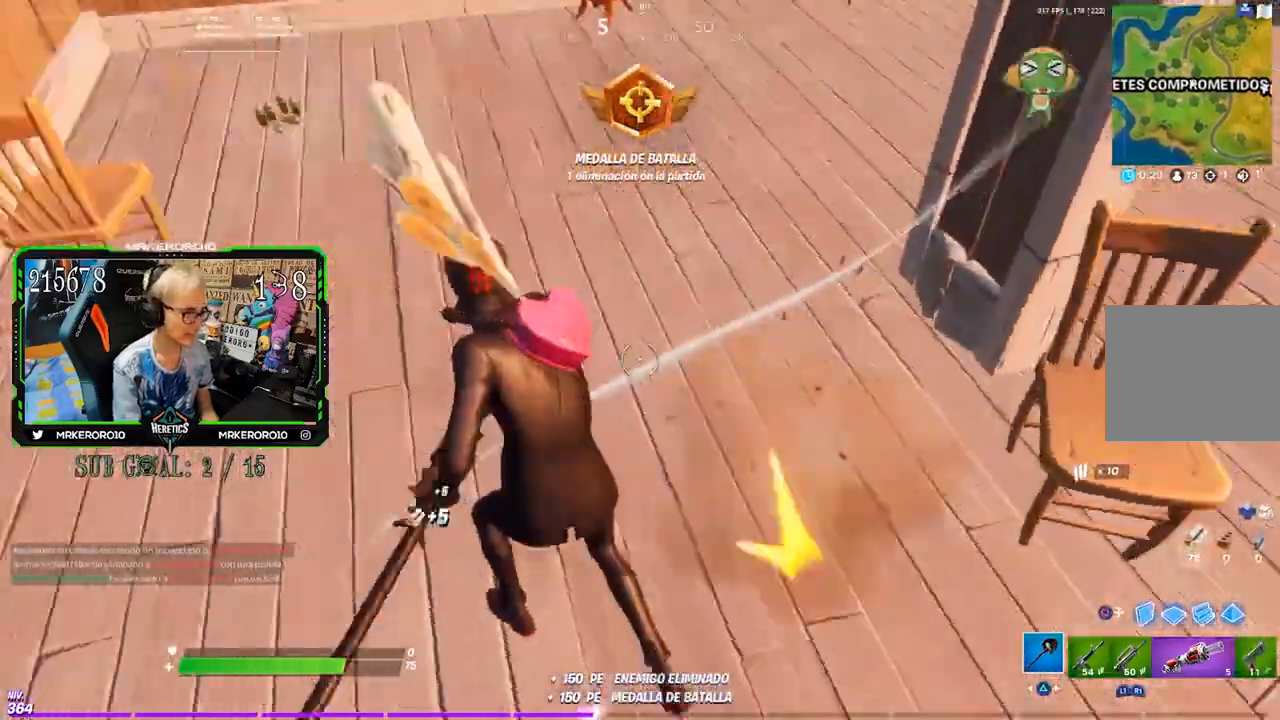
{"buttons": ["CROSS"], "left_stick": "up-right", "right_stick": "center", "events": [[67, "R1", "down"], [67, "left_stick", "up"], [67, "right_stick", "up"], [133, "TRIANGLE", "down"], [133, "right_stick", "center"], [233, "R1", "up"], [233, "TRIANGLE", "up"], [267, "right_stick", "left"], [400, "right_stick", "center"], [467, "CROSS", "down"], [500, "left_stick", "up-right"]]}
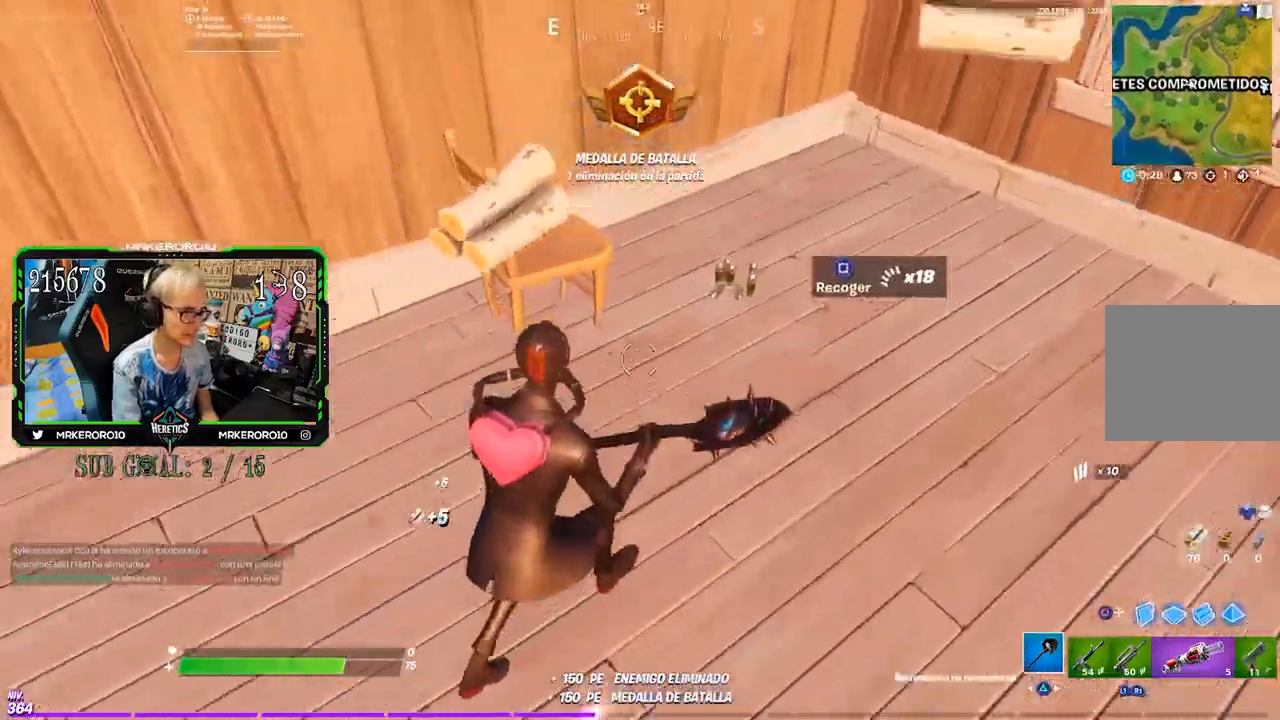
{"buttons": ["TRIANGLE", "R1"], "left_stick": "up-right", "right_stick": "center", "events": [[67, "CROSS", "up"], [100, "R2", "down"], [100, "right_stick", "up-left"], [133, "R1", "down"], [200, "R3", "down"], [267, "R3", "up"], [267, "right_stick", "center"], [367, "R1", "up"], [367, "R2", "up"], [467, "R1", "down"], [467, "TRIANGLE", "down"]]}
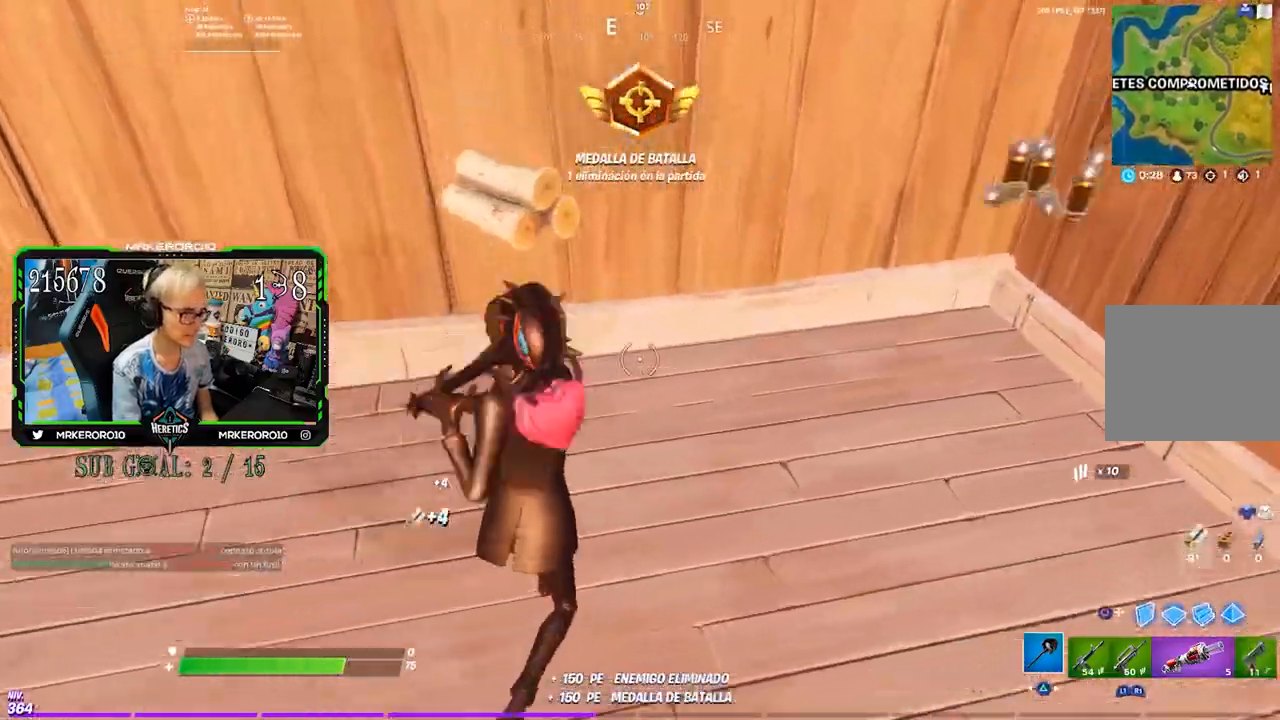
{"buttons": [], "left_stick": "right", "right_stick": "up-left", "events": [[67, "R1", "up"], [67, "TRIANGLE", "up"], [133, "right_stick", "left"], [267, "left_stick", "right"], [500, "right_stick", "up-left"]]}
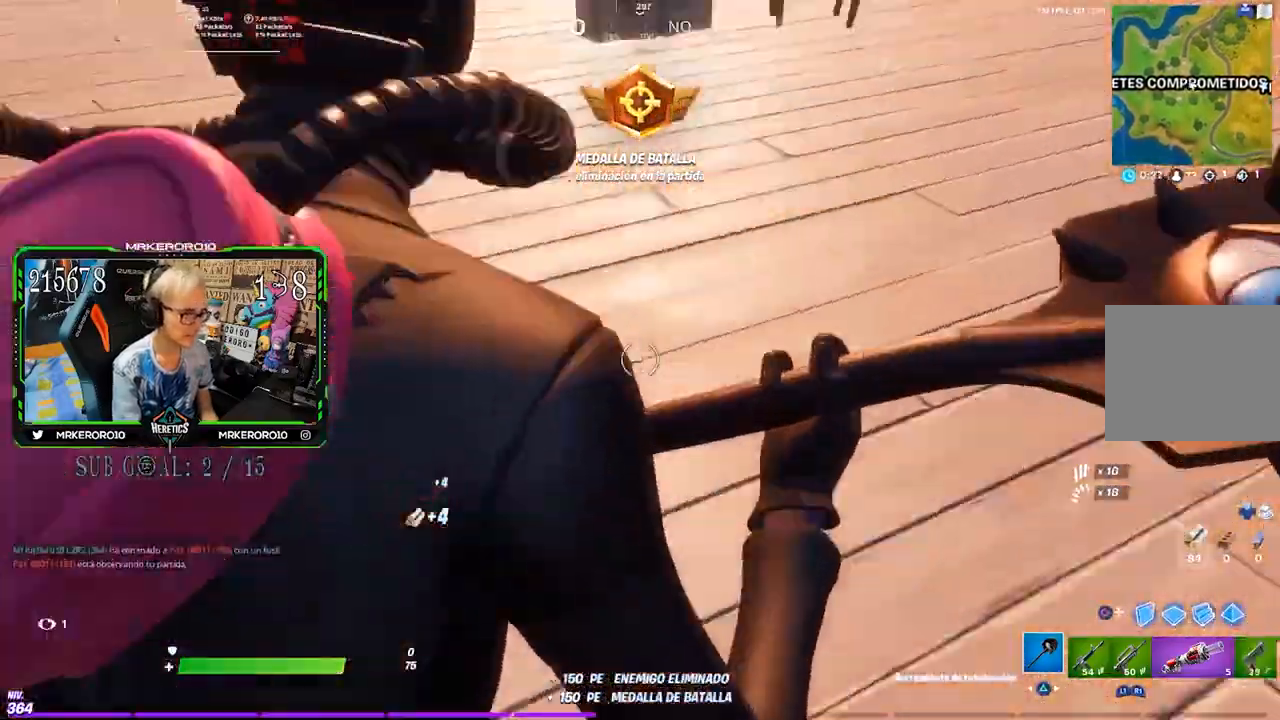
{"buttons": [], "left_stick": "up", "right_stick": "down-left", "events": [[67, "CROSS", "down"], [100, "left_stick", "left"], [100, "right_stick", "center"], [267, "left_stick", "up-left"], [333, "CIRCLE", "down"], [333, "CROSS", "up"], [367, "CIRCLE", "up"], [383, "left_stick", "up"], [400, "right_stick", "down-left"]]}
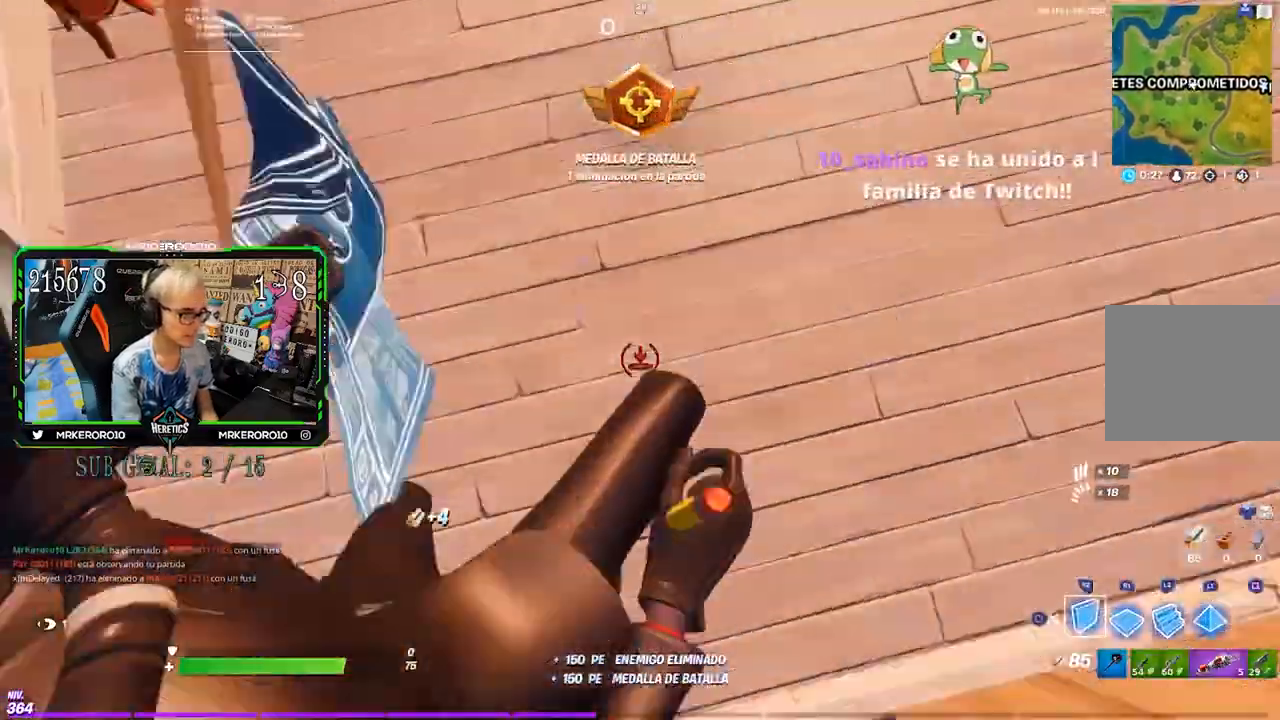
{"buttons": ["R3"], "left_stick": "center", "right_stick": "up", "events": [[33, "L1", "down"], [33, "L2", "down"], [33, "right_stick", "center"], [100, "CIRCLE", "down"], [100, "L1", "up"], [100, "L2", "up"], [167, "CIRCLE", "up"], [233, "left_stick", "center"], [267, "right_stick", "up"], [367, "R3", "down"]]}
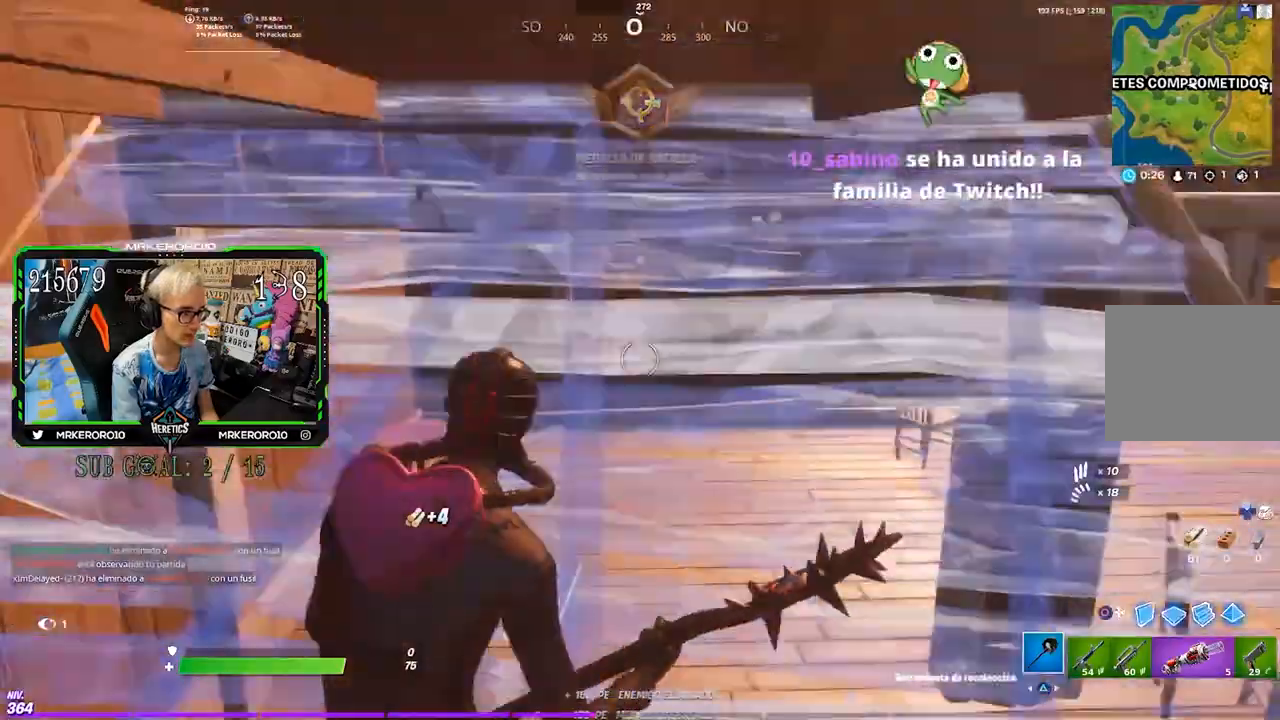
{"buttons": ["R2"], "left_stick": "up-right", "right_stick": "center", "events": [[33, "R3", "up"], [33, "left_stick", "up-right"], [167, "R2", "down"], [233, "right_stick", "center"], [300, "left_stick", "down-left"], [400, "left_stick", "up-left"], [467, "left_stick", "up-right"]]}
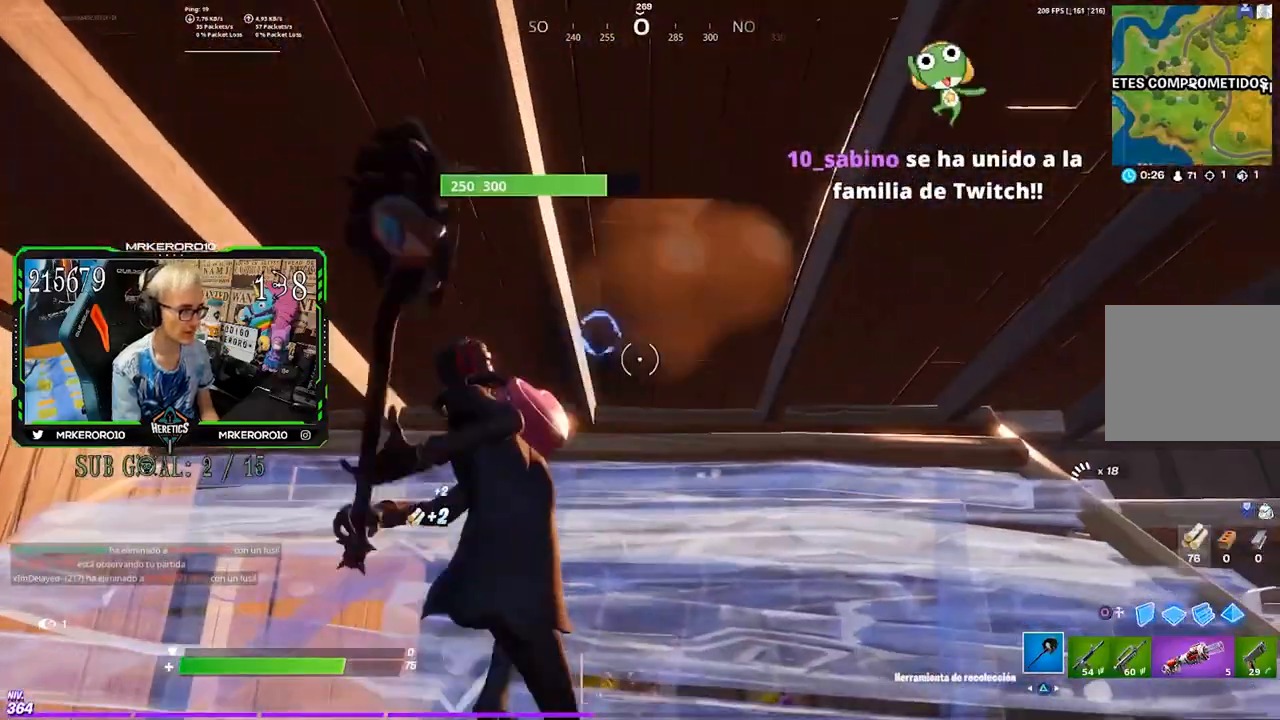
{"buttons": ["R2"], "left_stick": "center", "right_stick": "center", "events": [[100, "left_stick", "left"], [233, "left_stick", "up"], [367, "left_stick", "down"], [433, "left_stick", "left"], [500, "left_stick", "center"]]}
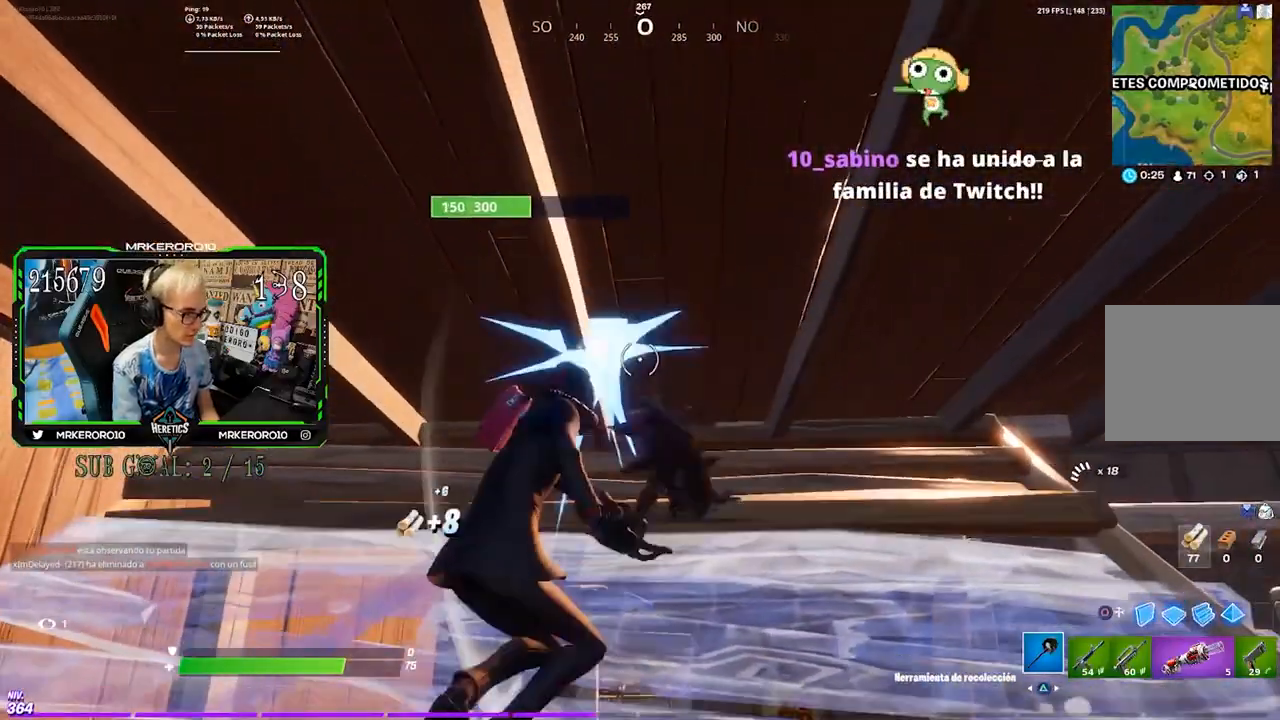
{"buttons": ["R2"], "left_stick": "right", "right_stick": "center", "events": [[33, "left_stick", "left"], [67, "left_stick", "up-right"], [167, "left_stick", "up-left"], [233, "left_stick", "left"], [433, "left_stick", "right"]]}
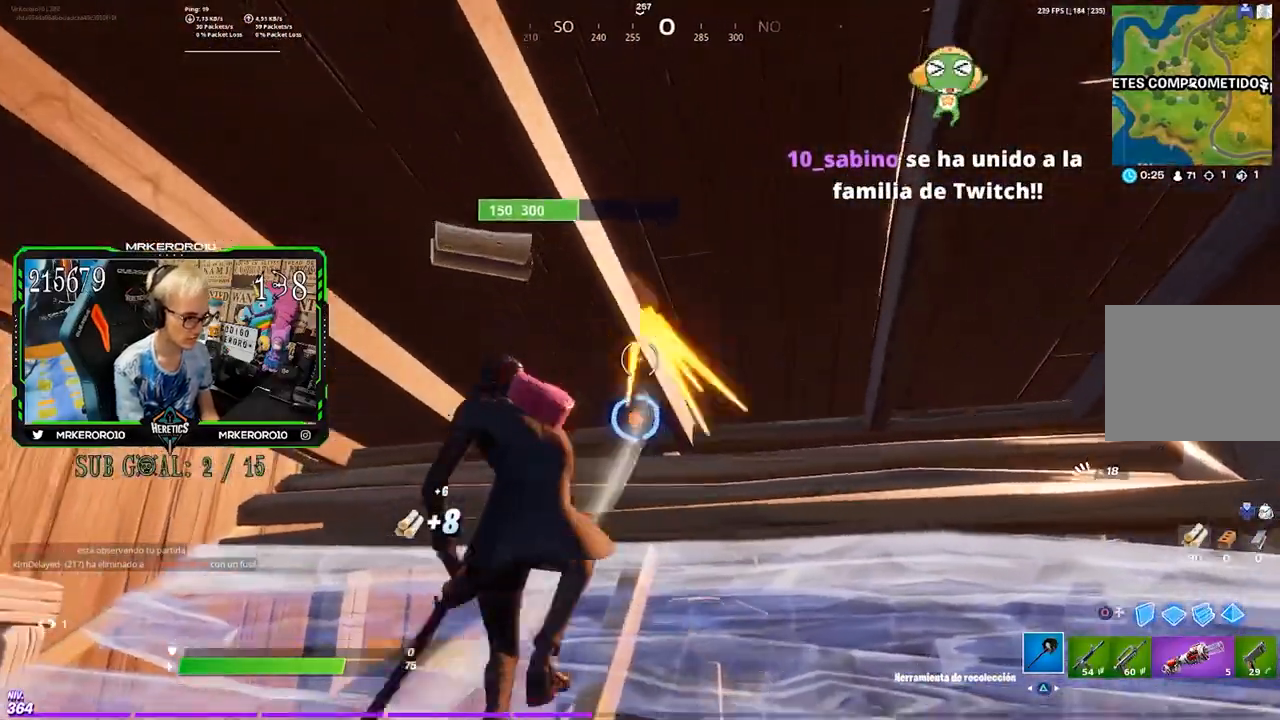
{"buttons": ["R2"], "left_stick": "right", "right_stick": "center", "events": [[67, "left_stick", "down-left"], [200, "left_stick", "up-right"], [300, "left_stick", "left"], [433, "left_stick", "up"], [500, "left_stick", "right"]]}
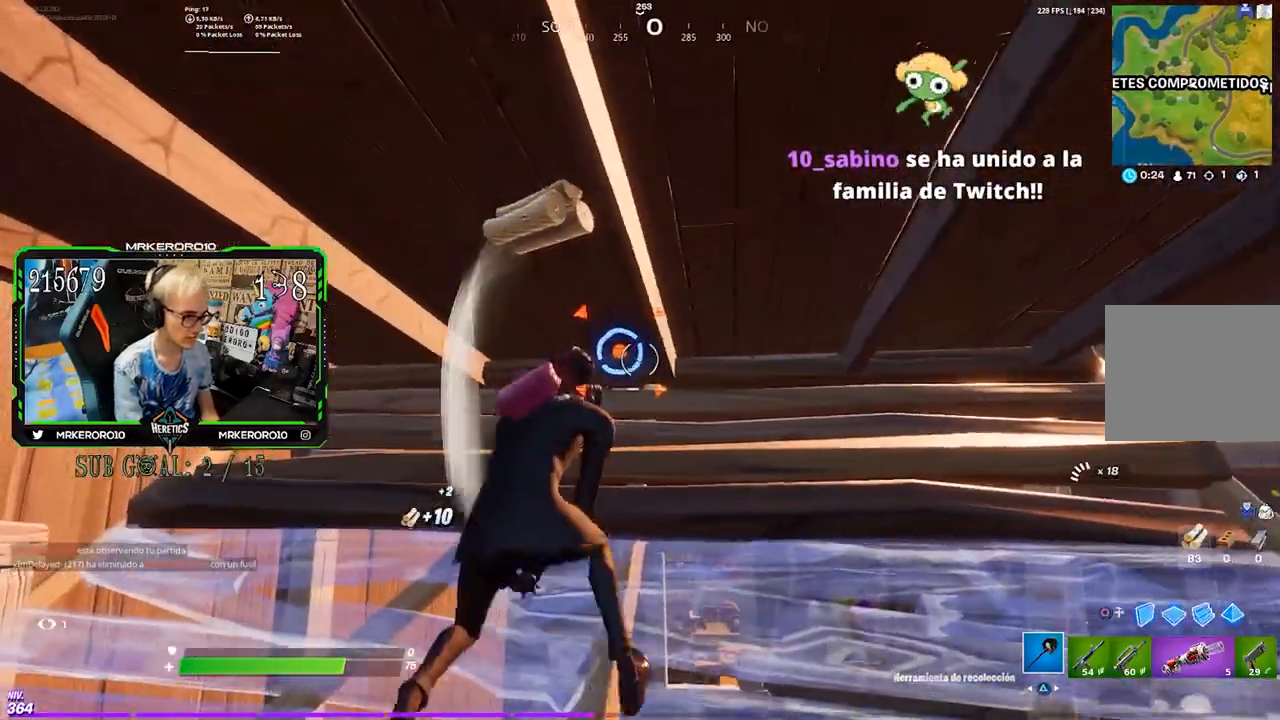
{"buttons": ["CROSS"], "left_stick": "right", "right_stick": "center", "events": [[67, "left_stick", "down"], [133, "R2", "up"], [133, "left_stick", "right"], [233, "R1", "down"], [233, "TRIANGLE", "down"], [300, "TRIANGLE", "up"], [333, "R1", "up"], [483, "CROSS", "down"]]}
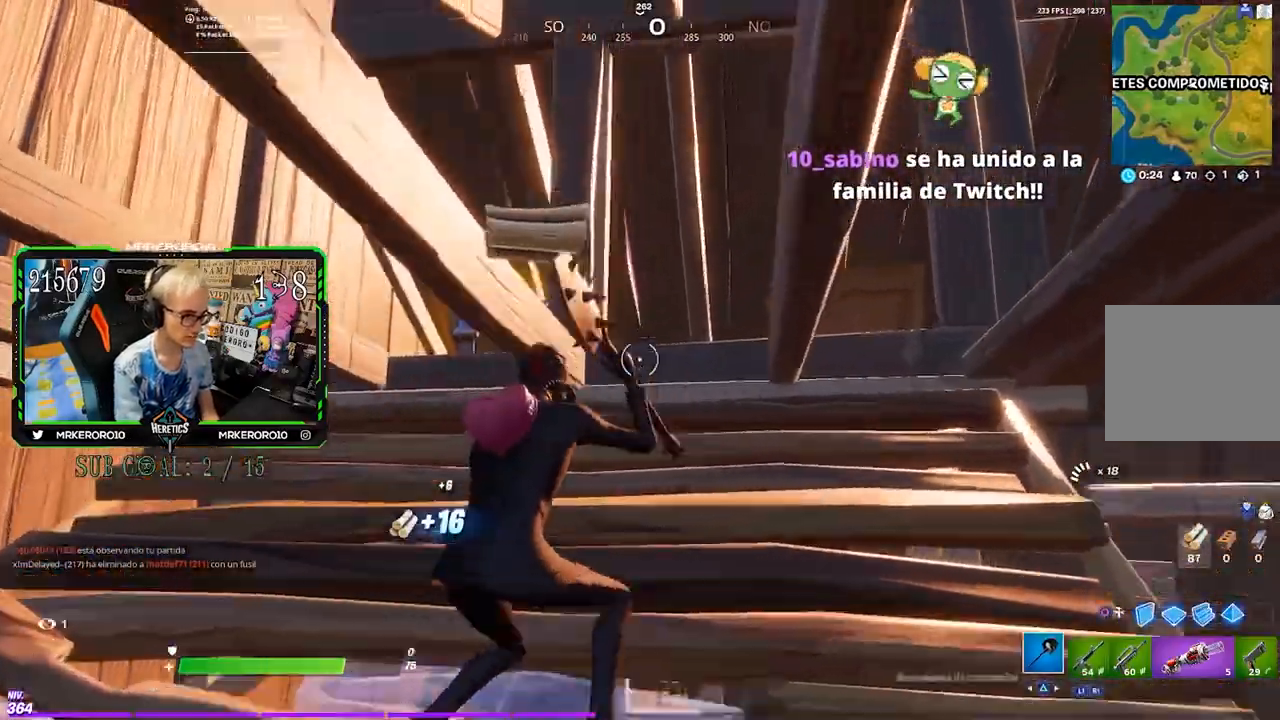
{"buttons": [], "left_stick": "up", "right_stick": "center", "events": [[33, "CROSS", "up"], [33, "left_stick", "up"], [200, "CROSS", "down"], [267, "CROSS", "up"], [333, "R1", "down"], [400, "TRIANGLE", "down"], [433, "R1", "up"], [467, "TRIANGLE", "up"]]}
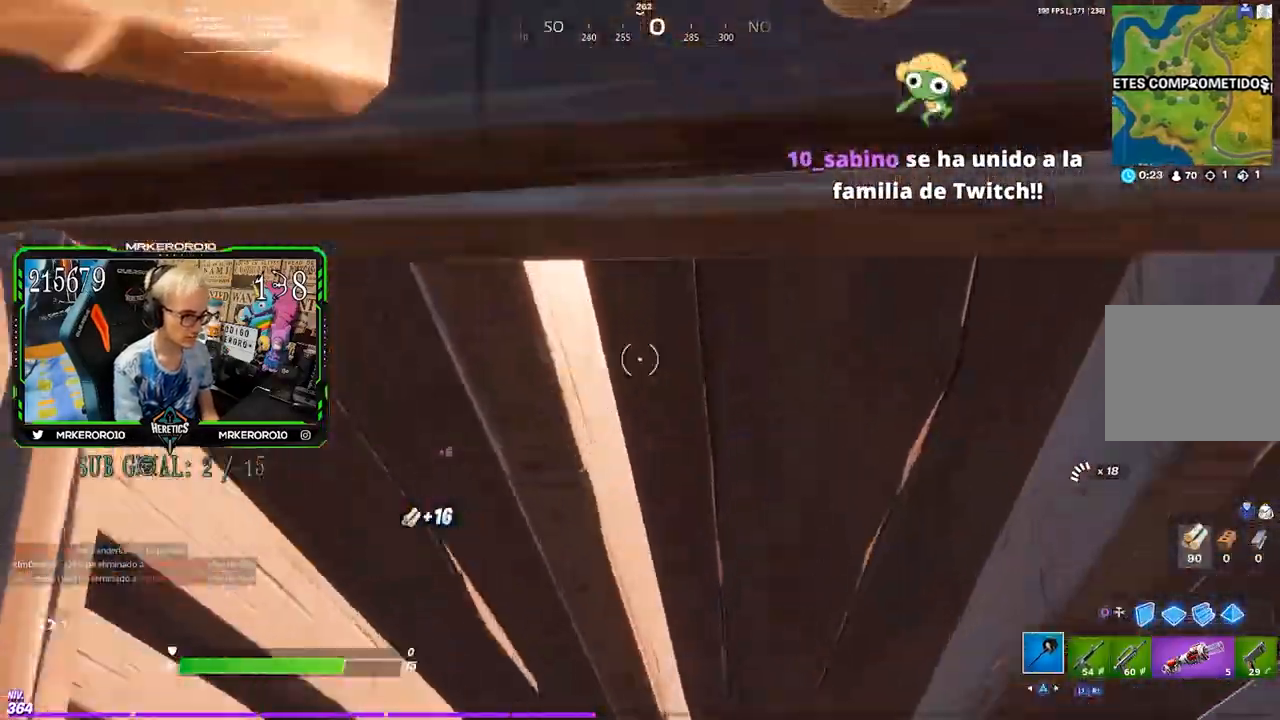
{"buttons": [], "left_stick": "center", "right_stick": "center", "events": [[67, "right_stick", "down-left"], [217, "CROSS", "down"], [300, "SQUARE", "down"], [300, "left_stick", "center"], [300, "right_stick", "center"], [317, "SQUARE", "up"], [450, "CROSS", "up"]]}
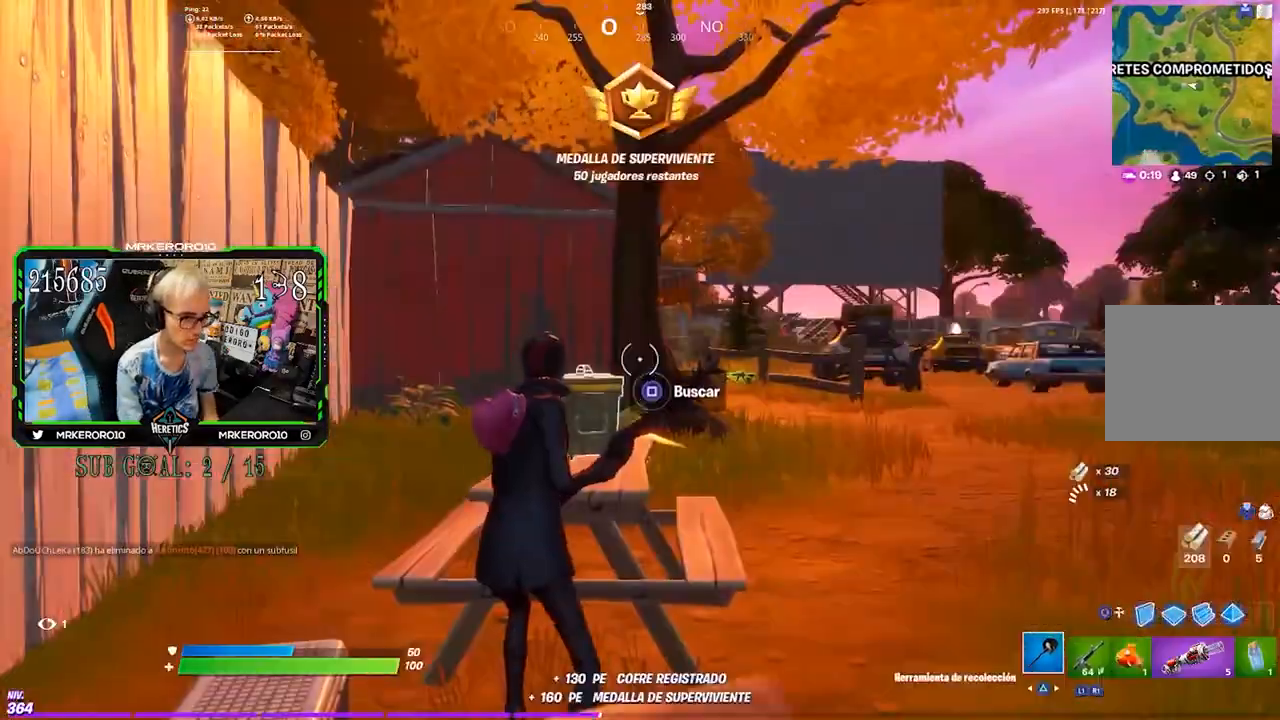
{"buttons": ["TRIANGLE", "R1"], "left_stick": "right", "right_stick": "center"}
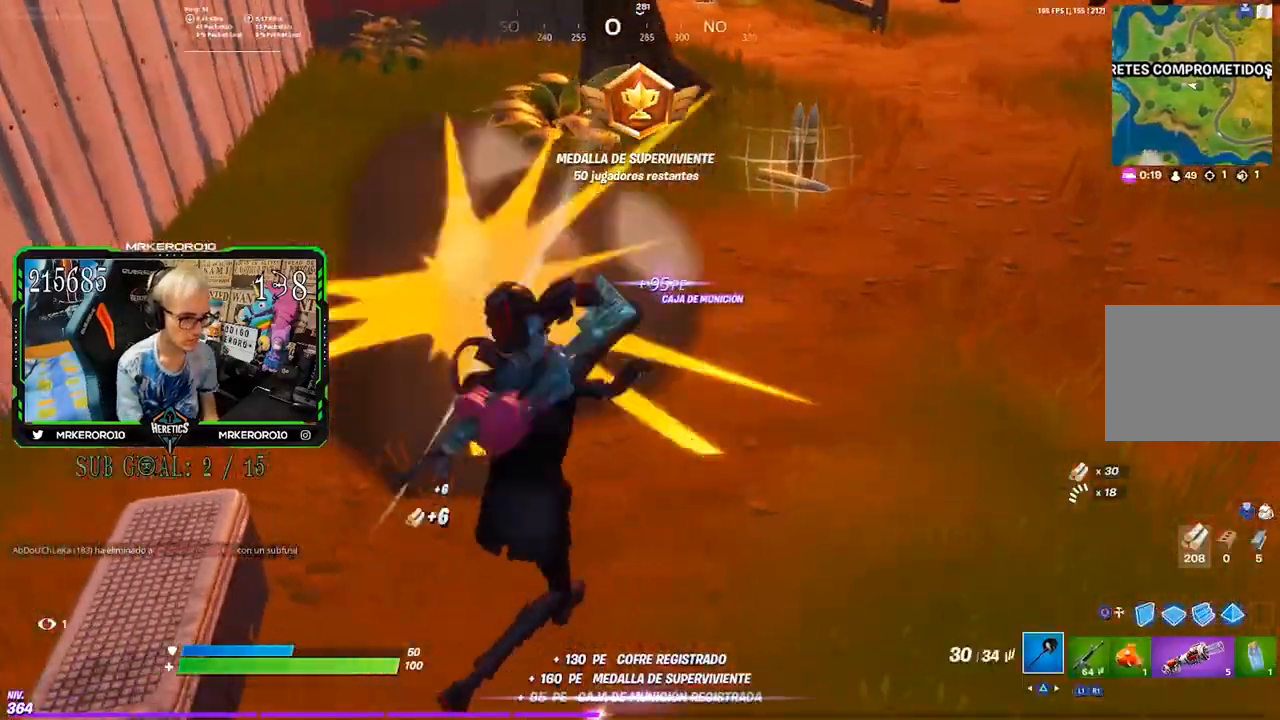
{"buttons": ["SQUARE"], "left_stick": "up", "right_stick": "center", "events": [[50, "TRIANGLE", "up"], [83, "R1", "up"], [117, "CROSS", "down"], [167, "left_stick", "up-right"], [217, "SQUARE", "down"], [250, "CROSS", "up"], [283, "SQUARE", "up"], [350, "SQUARE", "down"], [383, "SQUARE", "up"], [483, "SQUARE", "down"], [483, "left_stick", "up"]]}
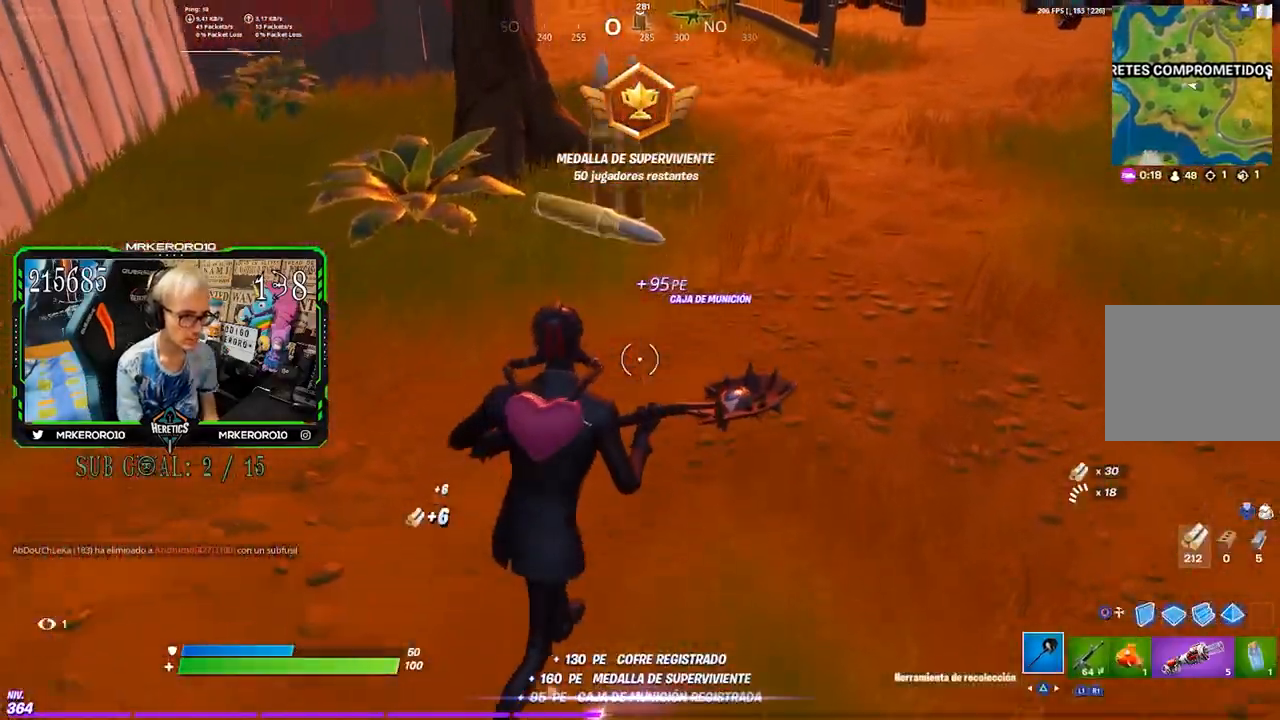
{"buttons": [], "left_stick": "up-left", "right_stick": "center", "events": [[17, "SQUARE", "up"], [83, "left_stick", "up-left"], [117, "right_stick", "up-left"], [217, "R1", "down"], [217, "right_stick", "center"], [283, "R1", "up"], [283, "TRIANGLE", "down"], [317, "TRIANGLE", "up"], [350, "R1", "down"], [383, "TRIANGLE", "down"], [450, "R1", "up"], [450, "TRIANGLE", "up"]]}
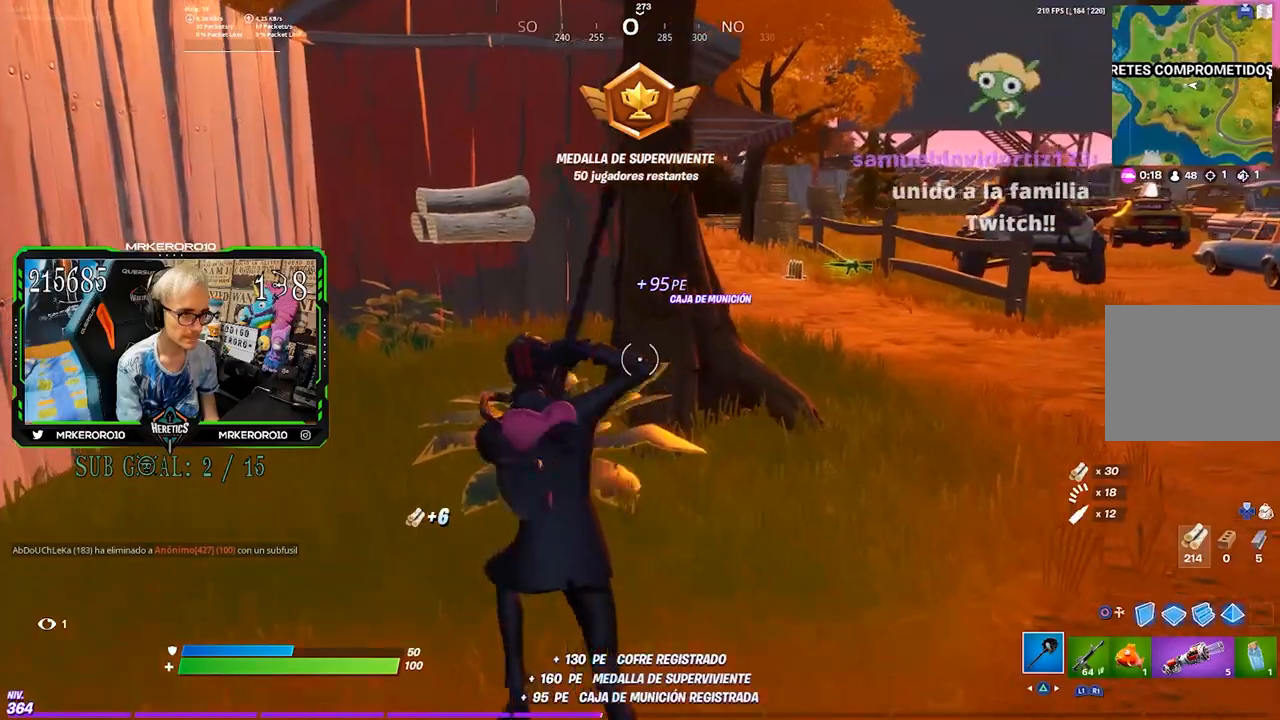
{"buttons": ["R2"], "left_stick": "left", "right_stick": "down-right", "events": [[83, "right_stick", "down-right"], [217, "right_stick", "center"], [250, "CROSS", "down"], [317, "CROSS", "up"], [317, "R2", "down"], [417, "left_stick", "left"], [417, "right_stick", "down-right"]]}
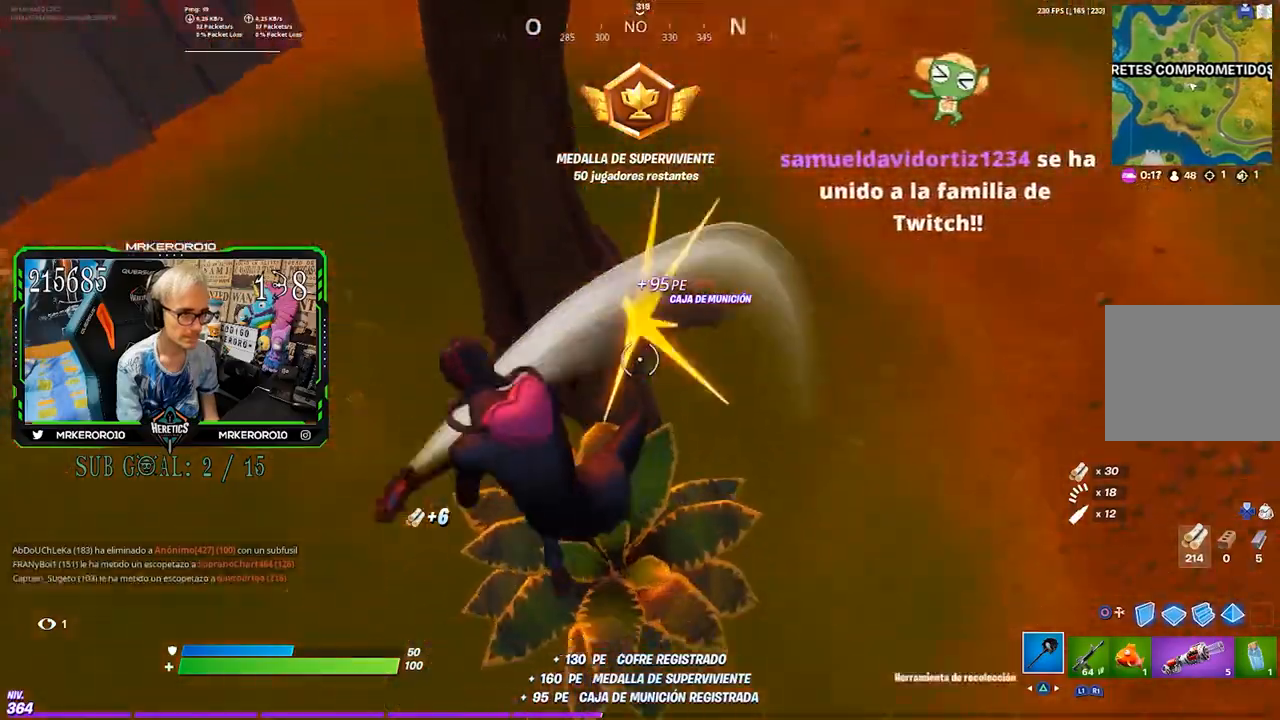
{"buttons": ["R2"], "left_stick": "left", "right_stick": "up-right", "events": [[83, "right_stick", "right"], [217, "right_stick", "up-right"]]}
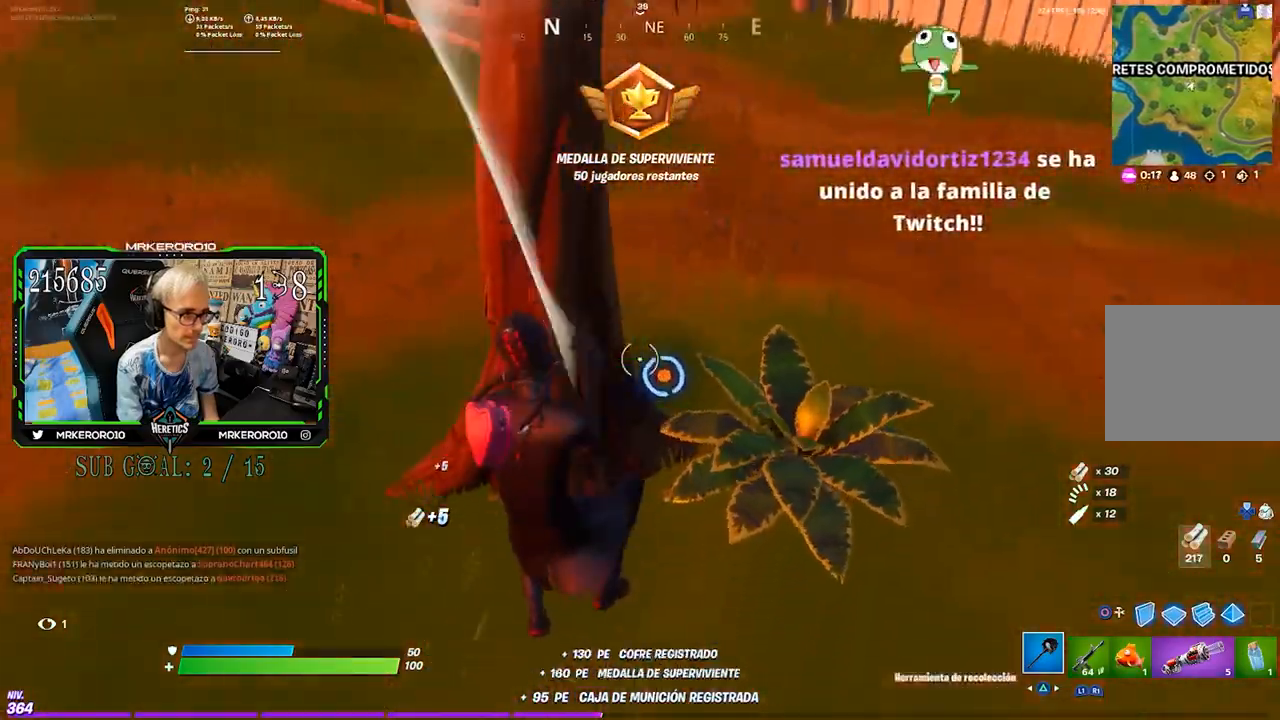
{"buttons": ["R2"], "left_stick": "right", "right_stick": "center", "events": [[50, "R3", "down"], [83, "left_stick", "down-right"], [150, "R3", "up"], [150, "right_stick", "up-left"], [183, "left_stick", "right"], [283, "right_stick", "center"]]}